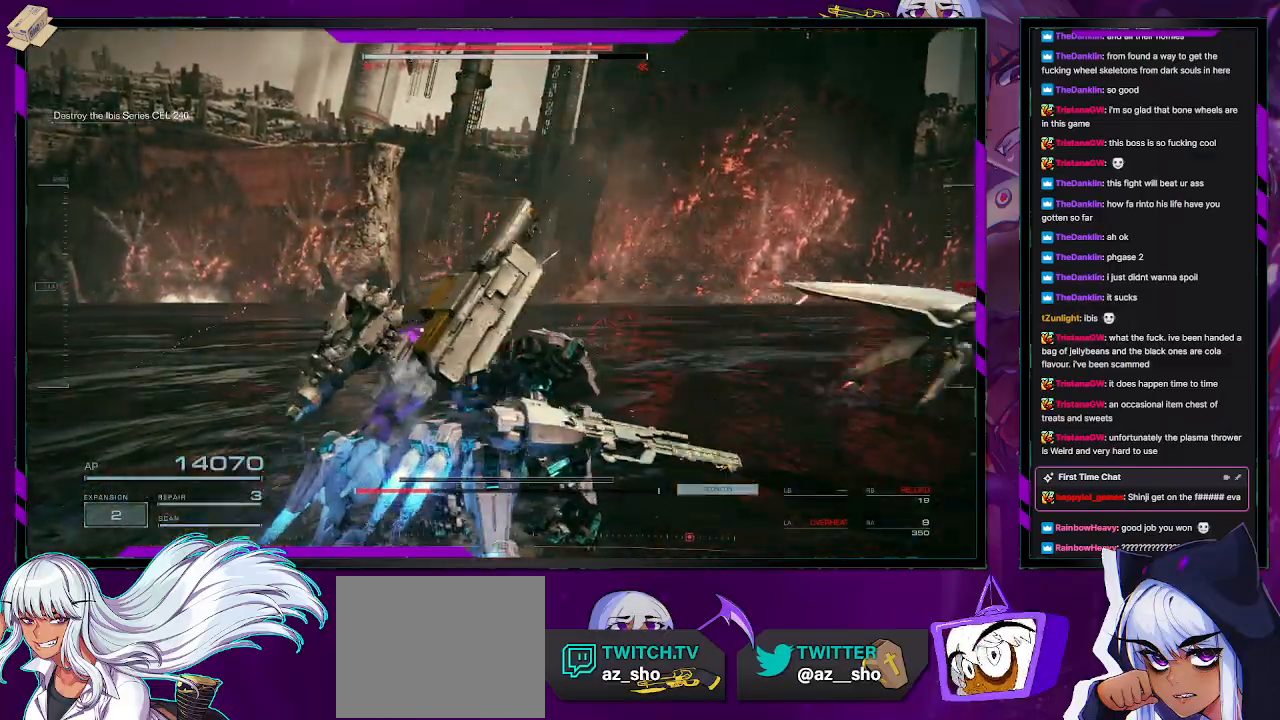
Gameplay with a controller (Xbox layout); each line is a JSON object with the inputs held at the frame after it. "events" lists button and stick changes between this image and that frame as [ms after this image, input, new state], when the widget could be followed in between.
{"buttons": ["R2"], "left_stick": "down-right", "right_stick": "right", "events": [[50, "right_stick", "right"], [117, "left_stick", "down"], [150, "R2", "up"], [183, "R2", "down"], [383, "R2", "up"], [433, "R2", "down"], [450, "left_stick", "down-right"]]}
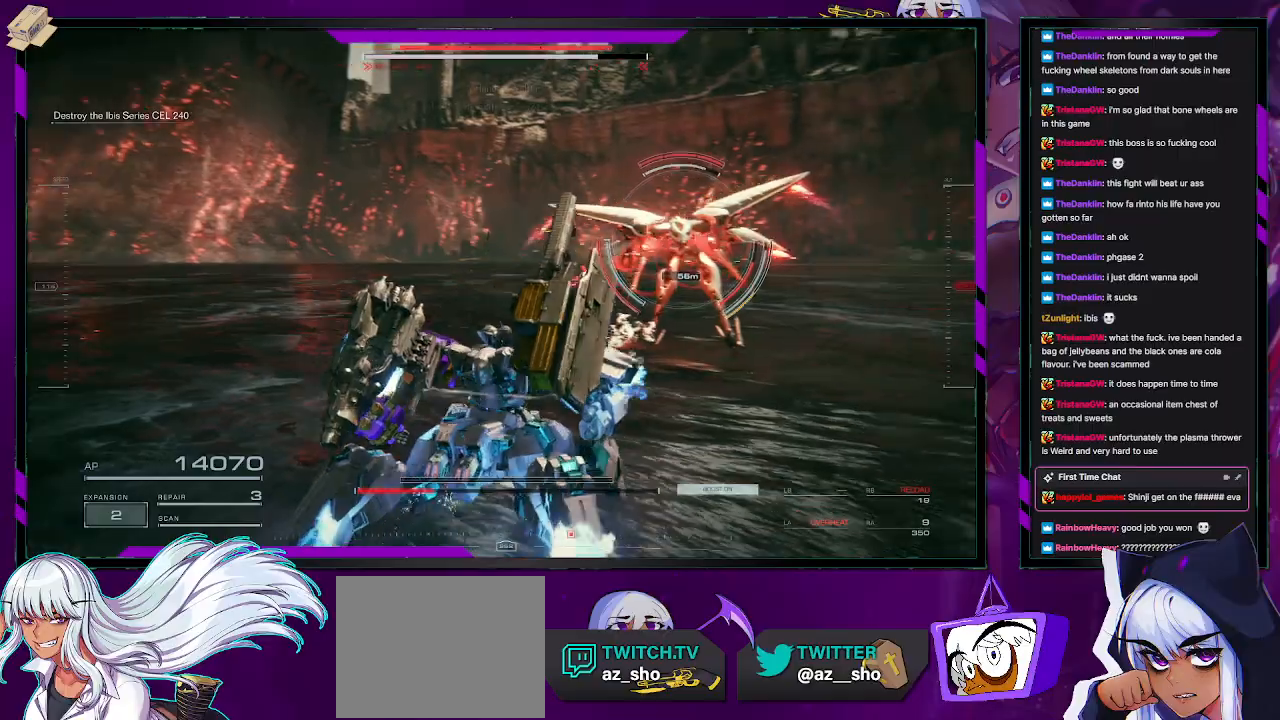
{"buttons": ["R2"], "left_stick": "down-right", "right_stick": "center", "events": [[183, "R2", "up"], [183, "right_stick", "center"], [233, "R2", "down"]]}
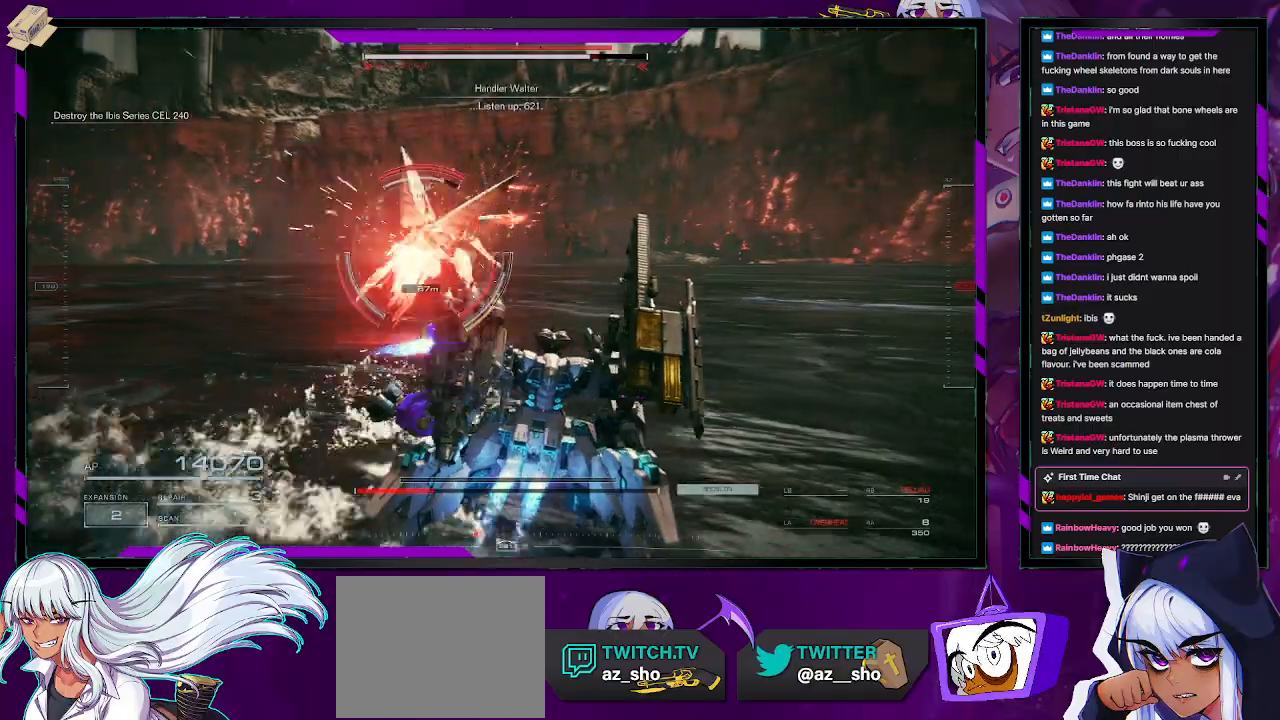
{"buttons": ["R2"], "left_stick": "down", "right_stick": "left", "events": [[133, "left_stick", "right"], [267, "right_stick", "left"], [483, "left_stick", "down"]]}
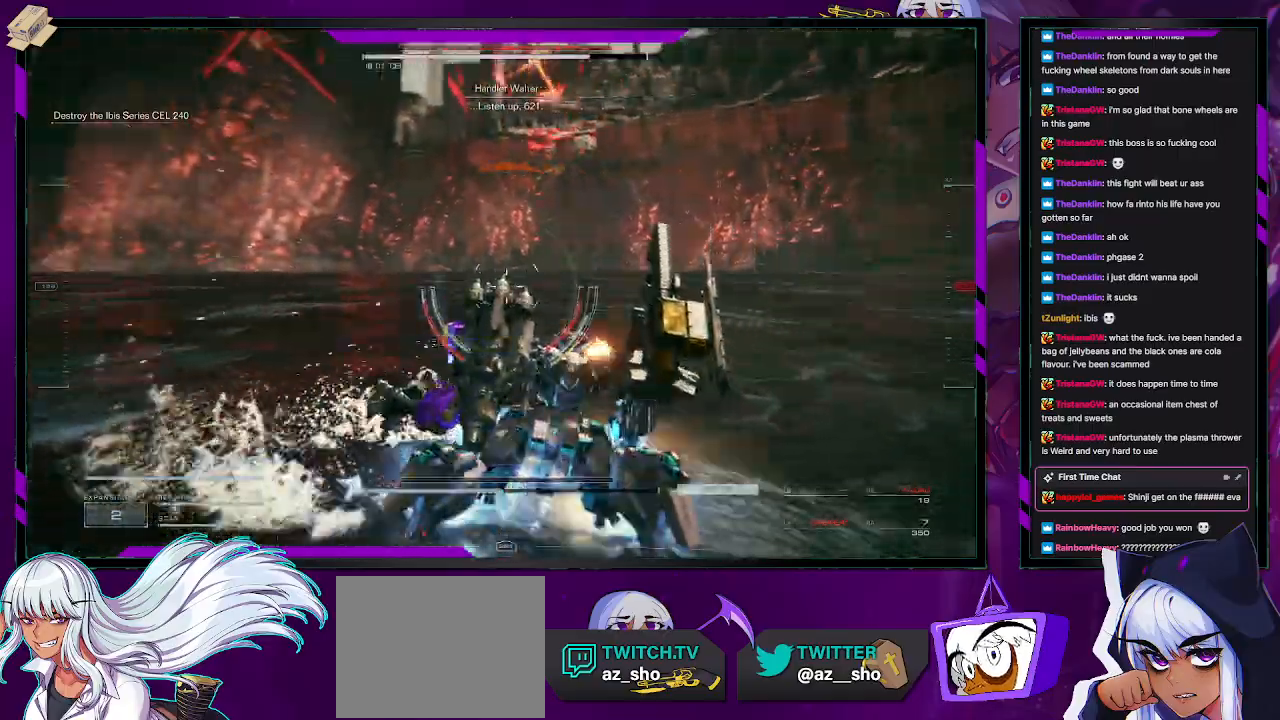
{"buttons": ["X", "R2"], "left_stick": "left", "right_stick": "center", "events": [[83, "left_stick", "down-left"], [317, "left_stick", "left"], [333, "right_stick", "center"], [450, "X", "down"]]}
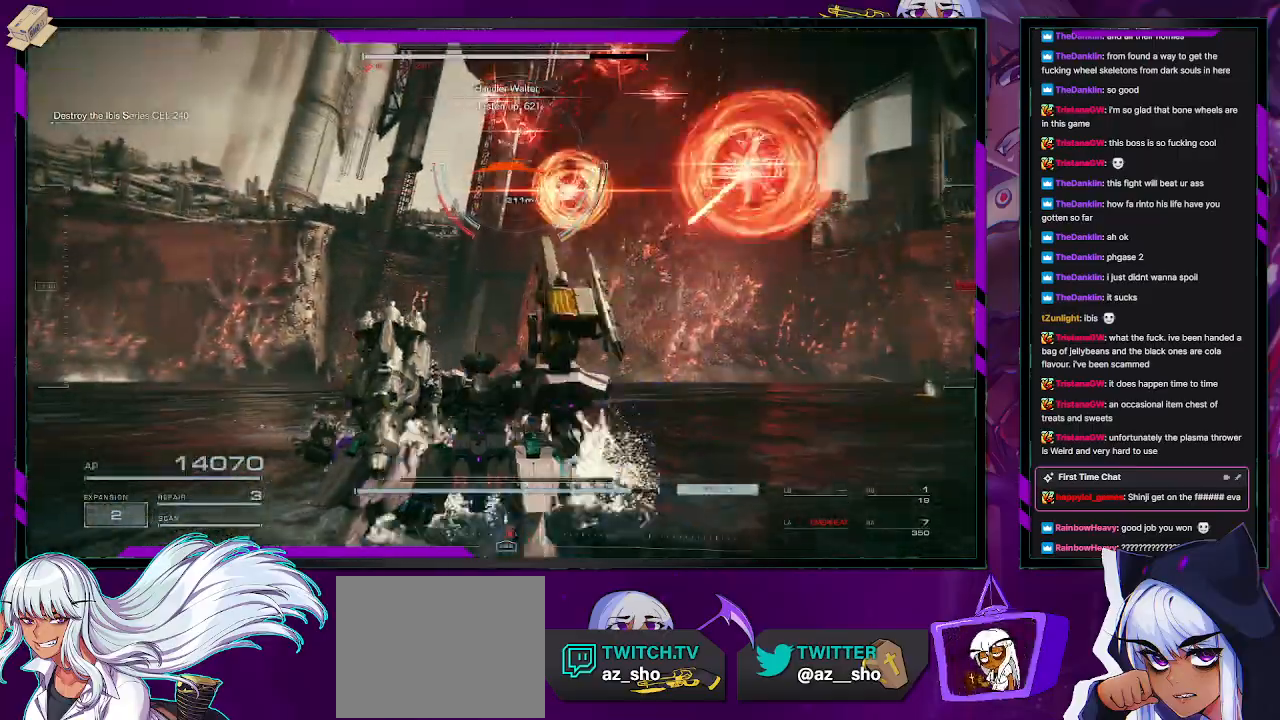
{"buttons": ["R2"], "left_stick": "left", "right_stick": "center", "events": [[117, "X", "up"], [333, "L1", "down"], [400, "L1", "up"]]}
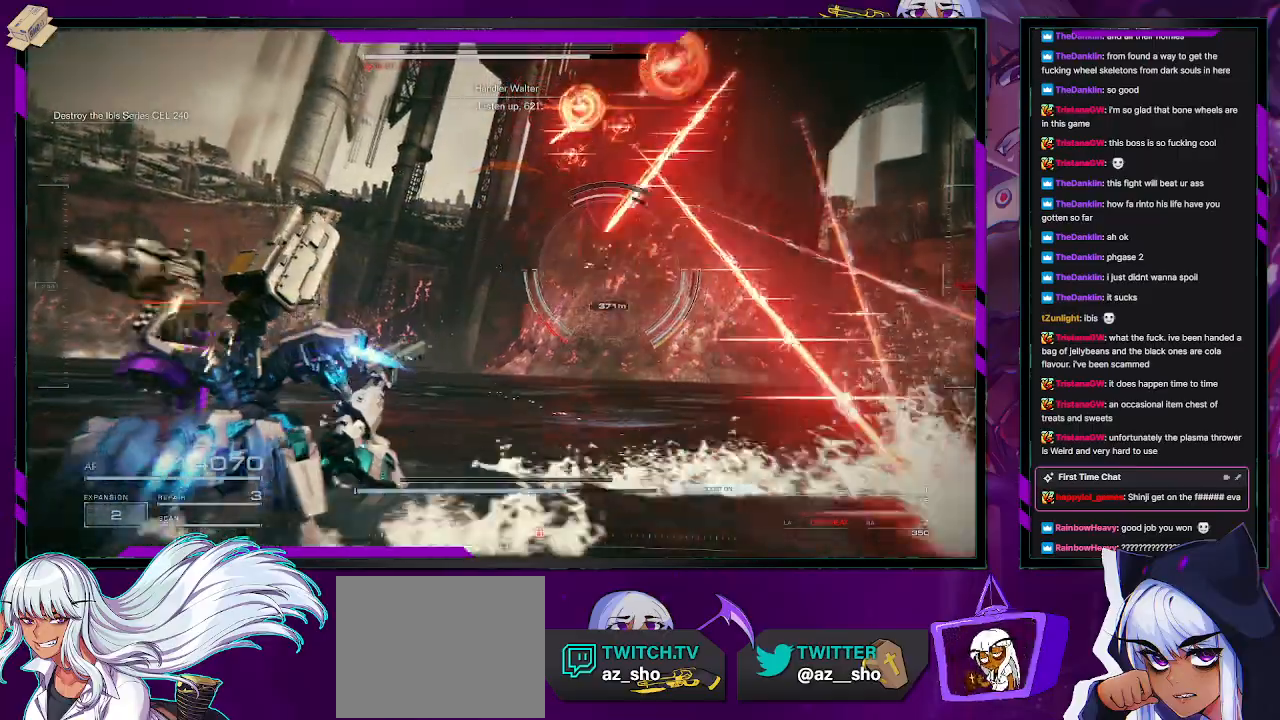
{"buttons": ["R2"], "left_stick": "up-left", "right_stick": "center", "events": [[50, "right_stick", "right"], [83, "left_stick", "up-left"], [267, "right_stick", "center"]]}
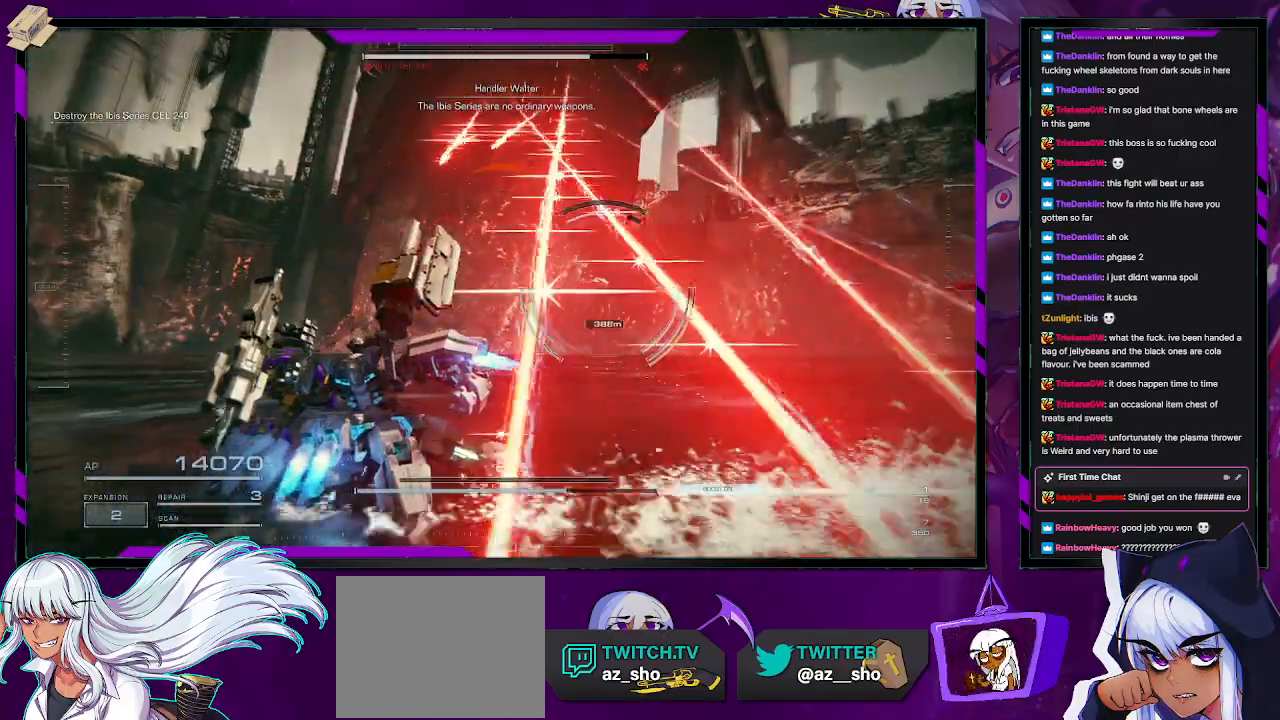
{"buttons": ["R2"], "left_stick": "up", "right_stick": "right", "events": [[167, "L3", "down"], [300, "L3", "up"], [383, "right_stick", "right"], [450, "left_stick", "up"]]}
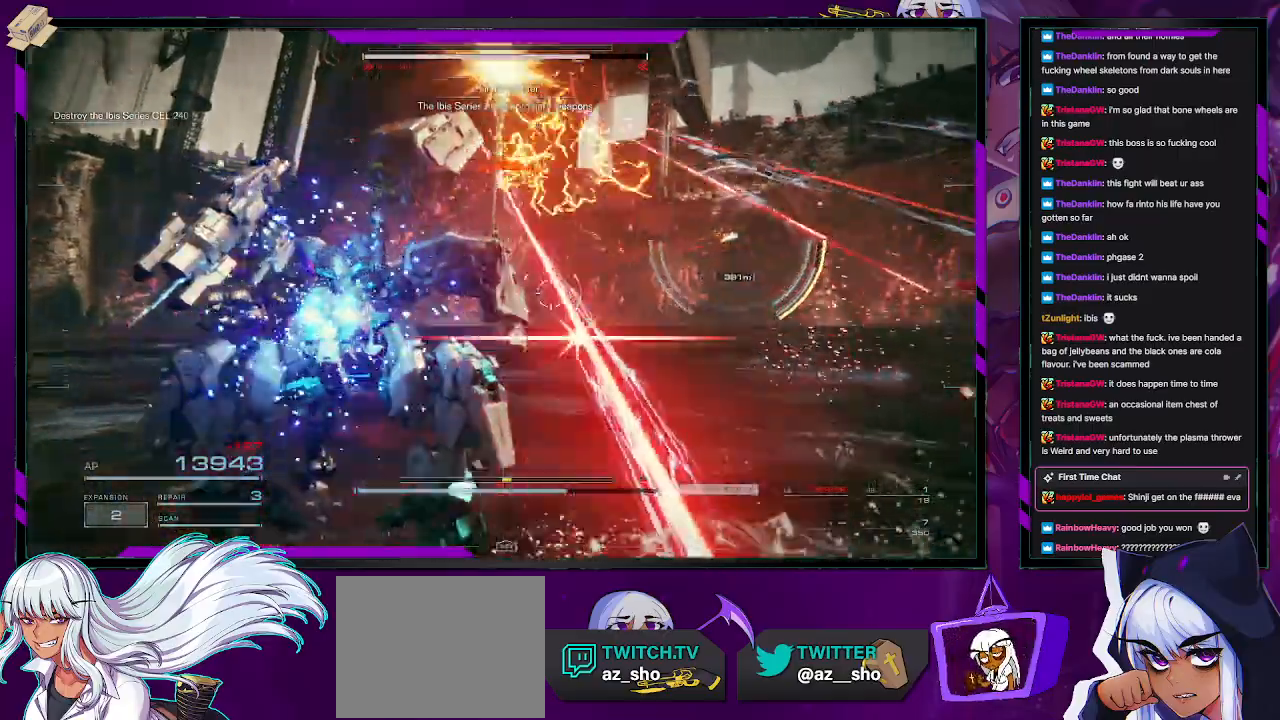
{"buttons": ["R2"], "left_stick": "up-right", "right_stick": "right", "events": [[100, "left_stick", "up-right"]]}
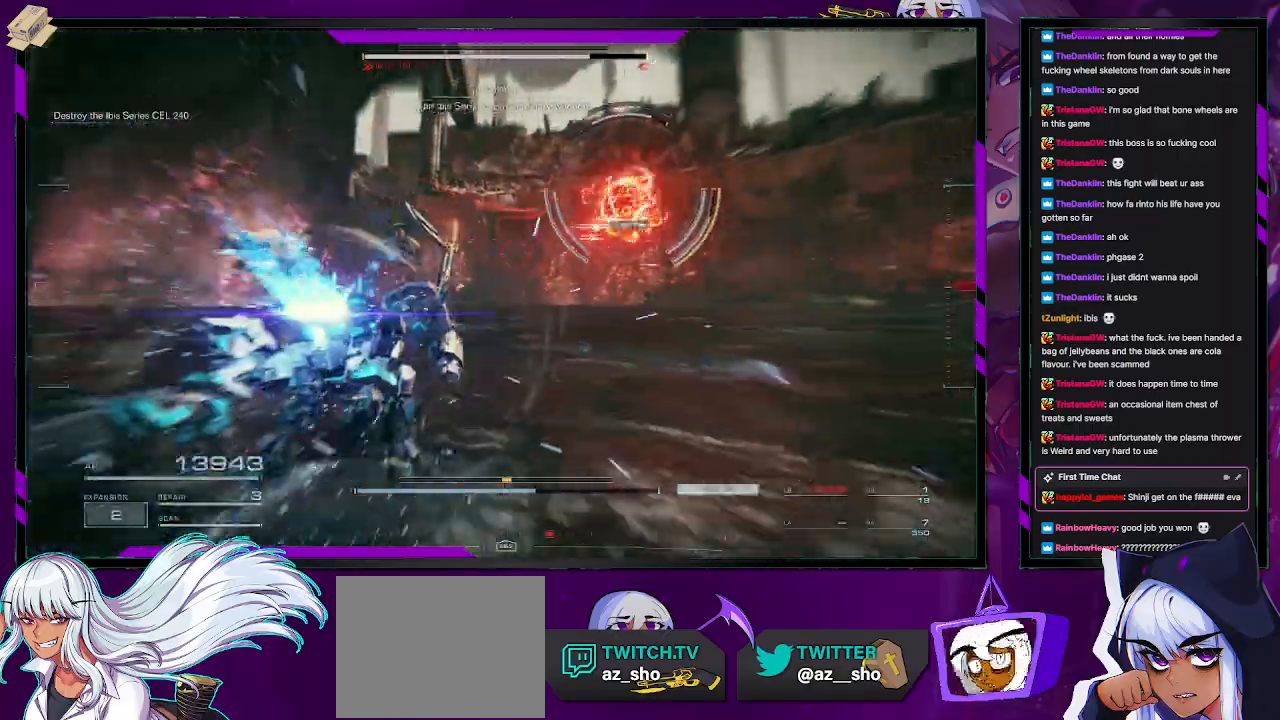
{"buttons": ["R2"], "left_stick": "up", "right_stick": "center", "events": [[250, "left_stick", "up"], [283, "right_stick", "center"]]}
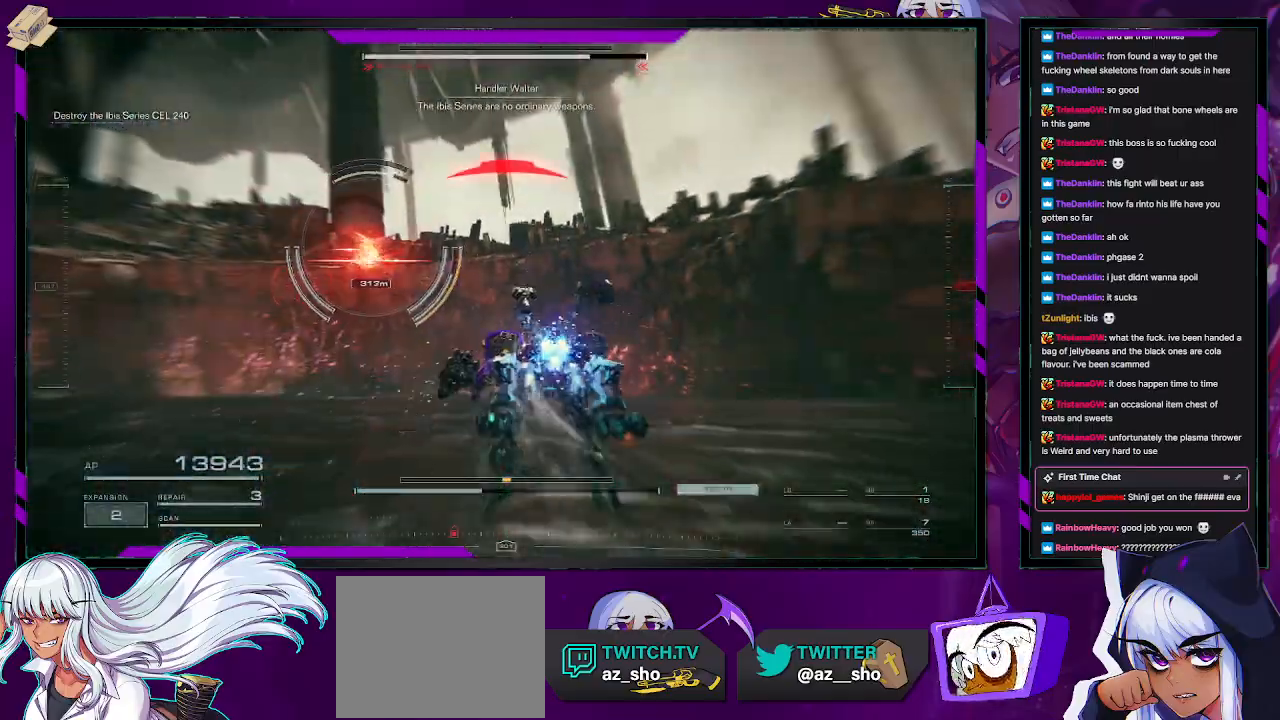
{"buttons": ["R2"], "left_stick": "up-right", "right_stick": "center", "events": [[67, "X", "down"], [100, "left_stick", "up-right"], [350, "X", "up"]]}
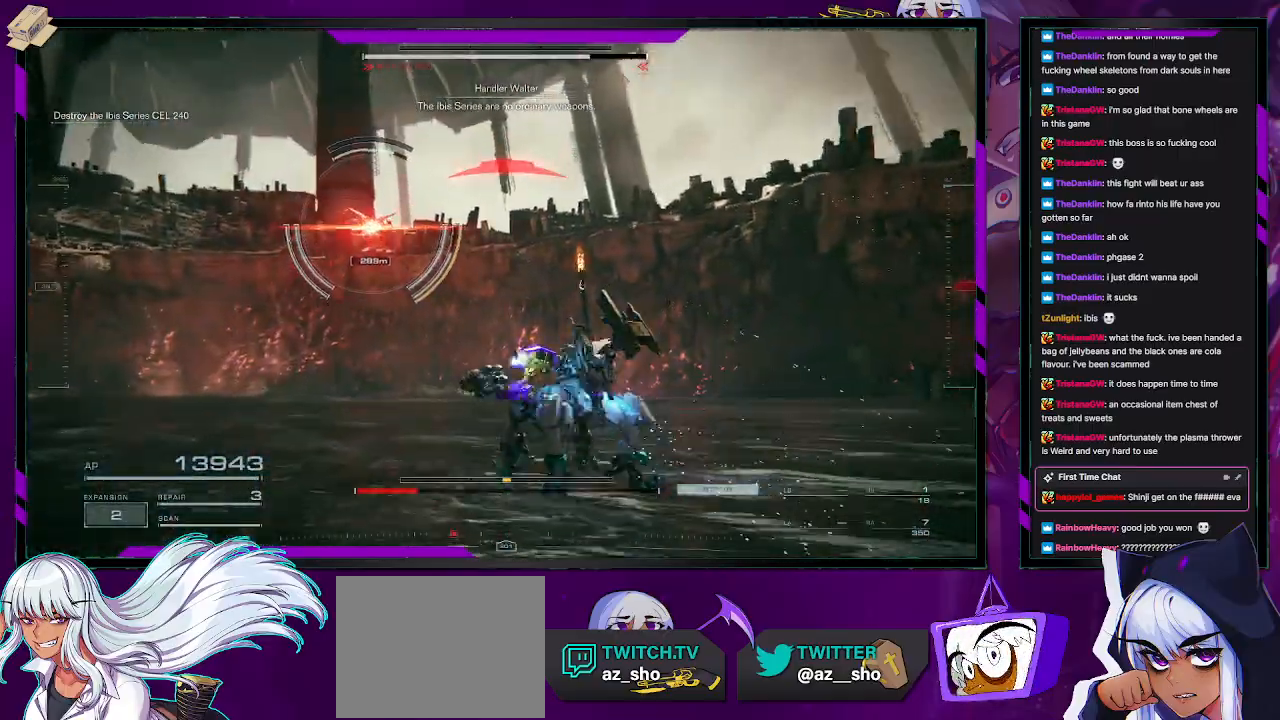
{"buttons": ["A", "R2"], "left_stick": "up-right", "right_stick": "center", "events": [[133, "A", "down"]]}
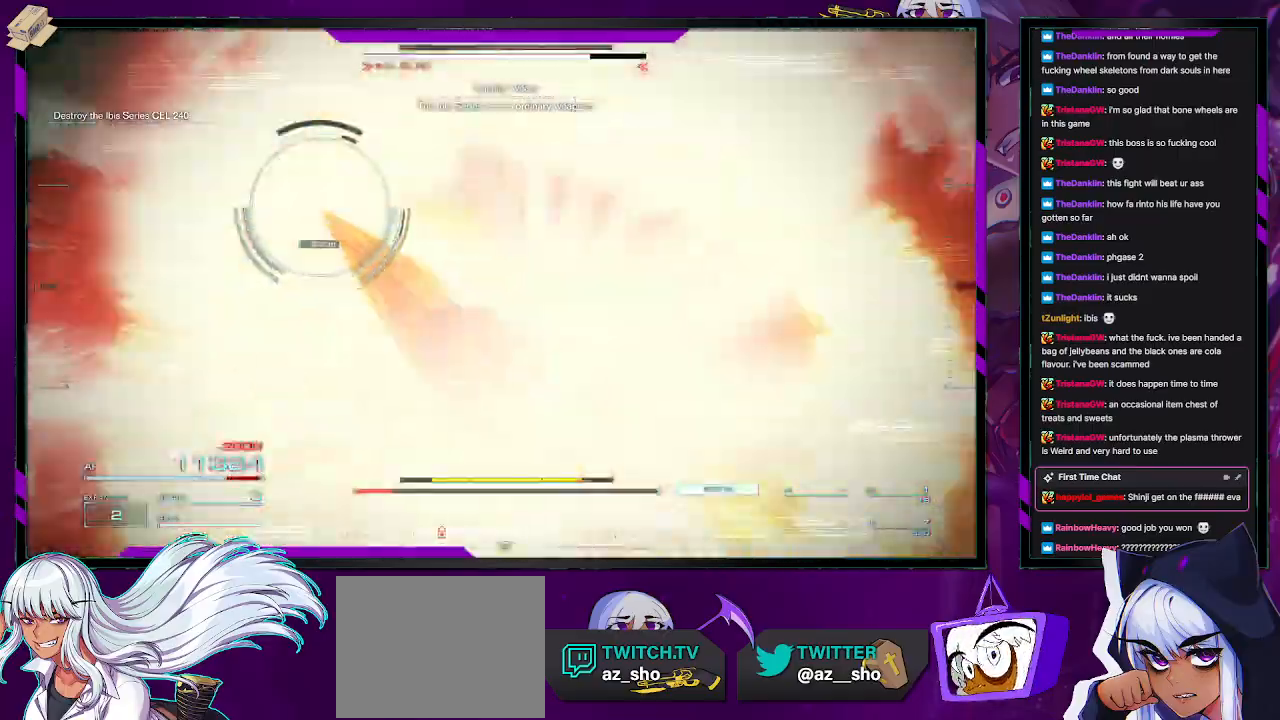
{"buttons": ["A", "R2"], "left_stick": "up-left", "right_stick": "center", "events": [[17, "A", "up"], [83, "A", "down"], [367, "left_stick", "up-left"]]}
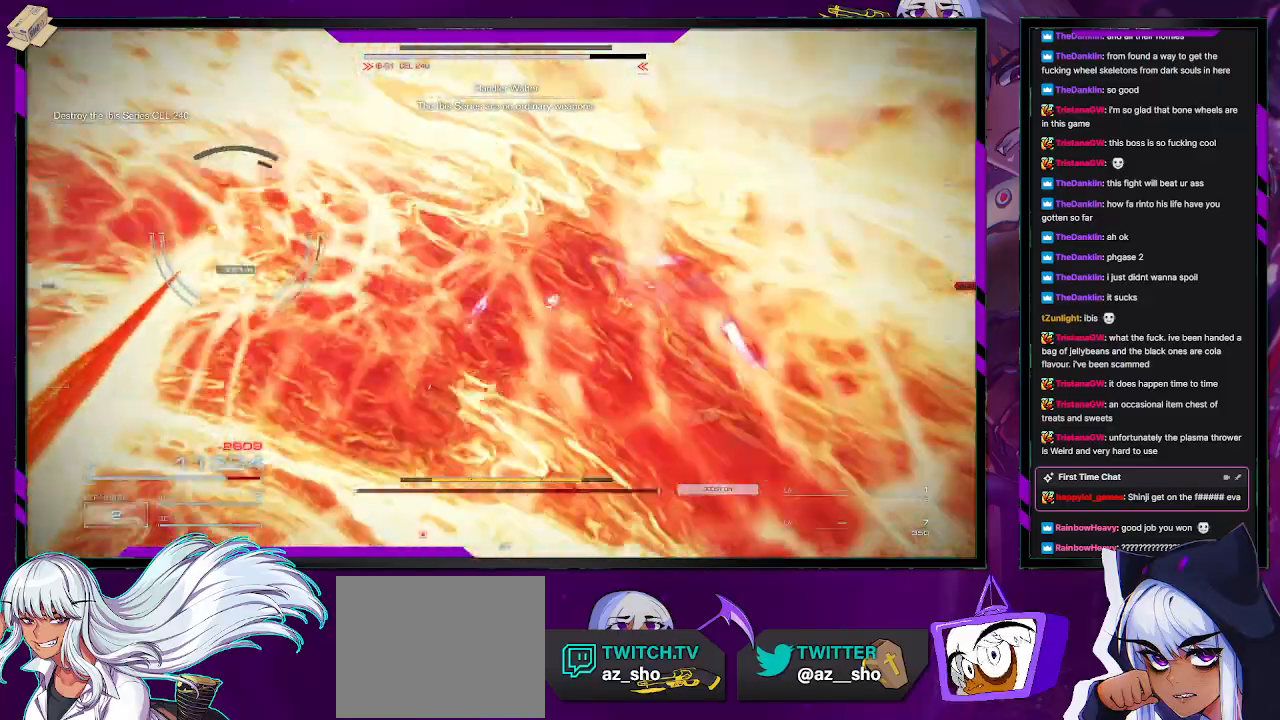
{"buttons": ["R2"], "left_stick": "up-left", "right_stick": "center", "events": [[83, "A", "up"], [183, "right_stick", "left"], [250, "L3", "down"], [383, "L3", "up"], [433, "right_stick", "center"]]}
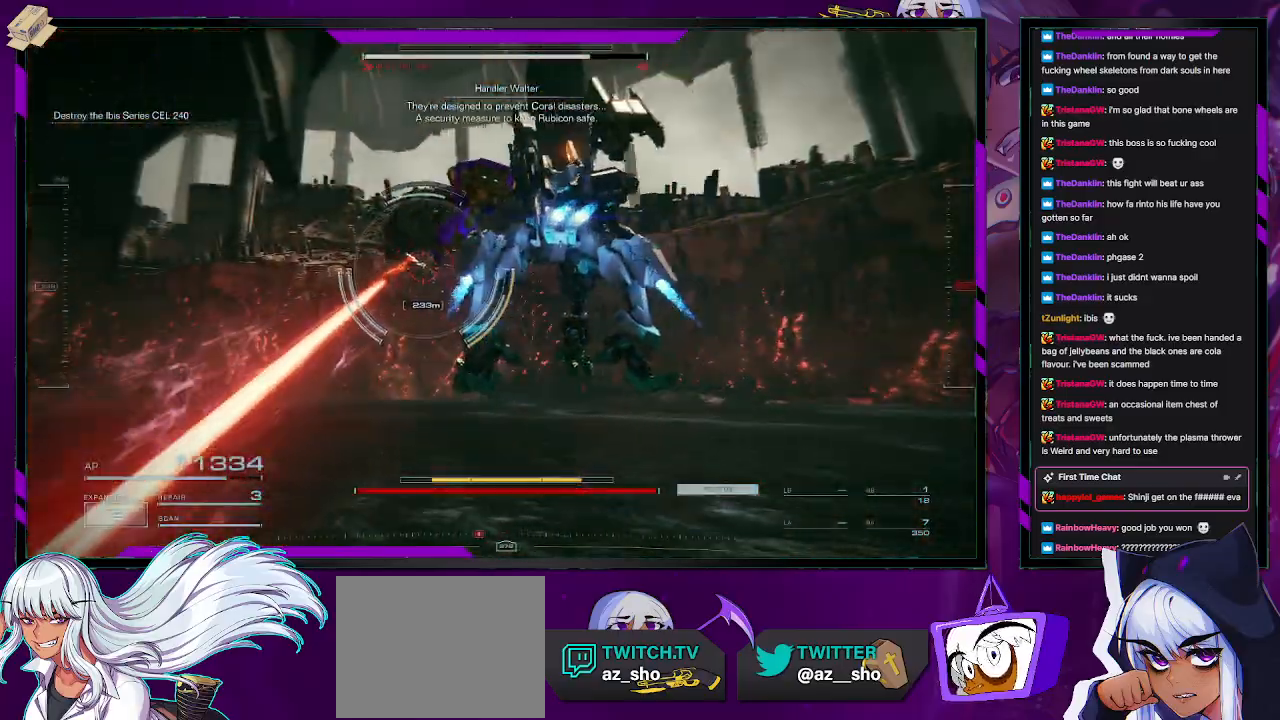
{"buttons": ["R2"], "left_stick": "up", "right_stick": "left", "events": [[83, "right_stick", "left"], [100, "L3", "down"], [217, "L3", "up"], [233, "left_stick", "up"], [250, "right_stick", "center"], [417, "right_stick", "left"]]}
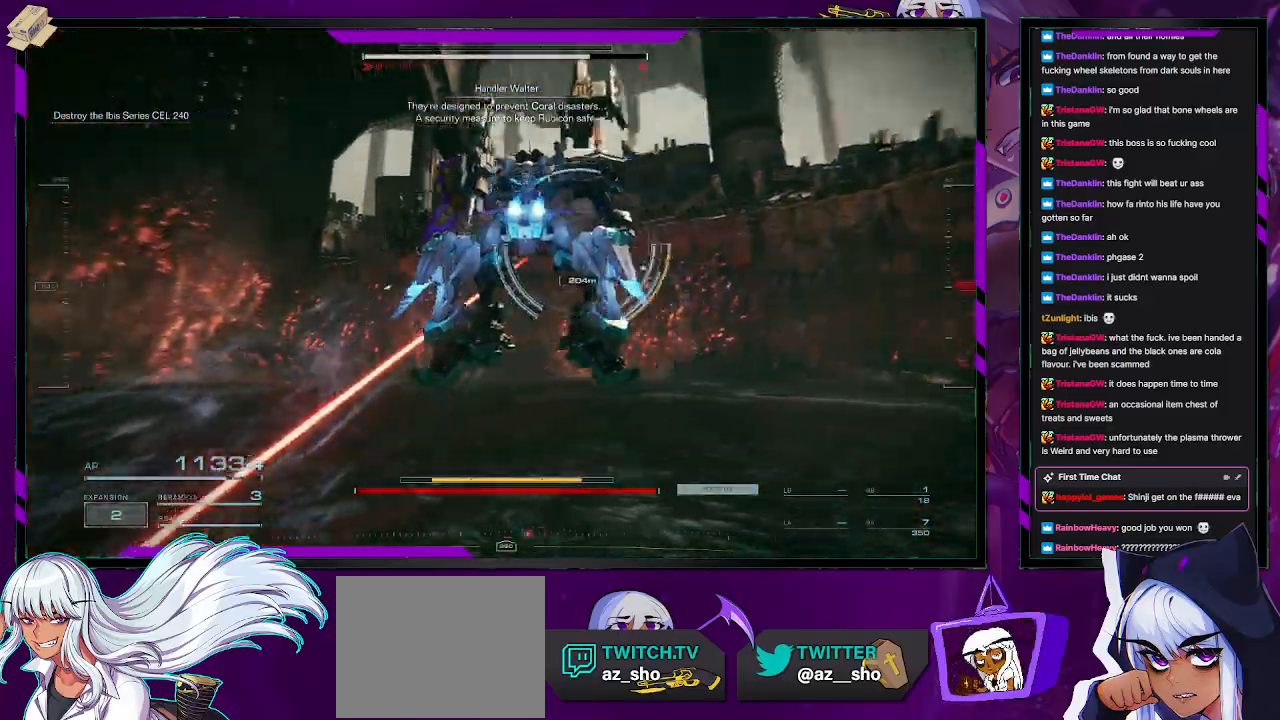
{"buttons": ["X", "R2"], "left_stick": "up", "right_stick": "center", "events": [[67, "right_stick", "center"], [383, "X", "down"]]}
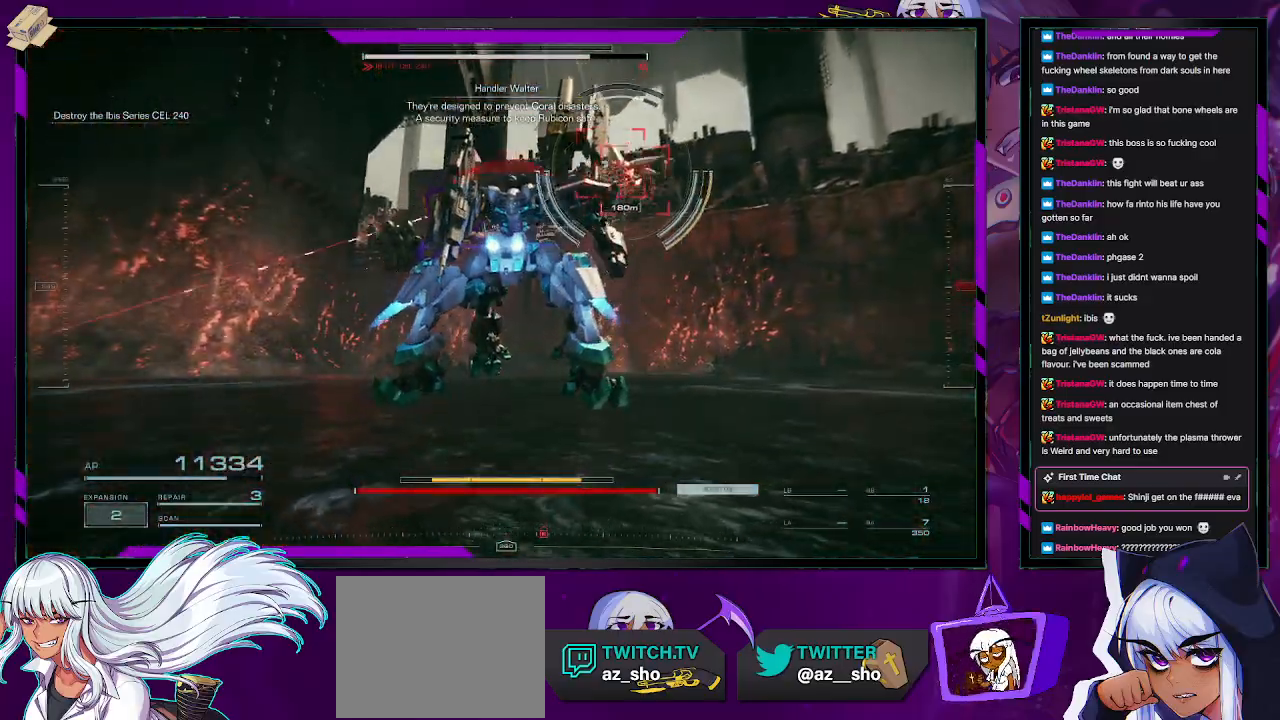
{"buttons": ["R2"], "left_stick": "up", "right_stick": "up", "events": [[33, "X", "up"], [33, "left_stick", "up-right"], [300, "right_stick", "up"], [317, "left_stick", "up"]]}
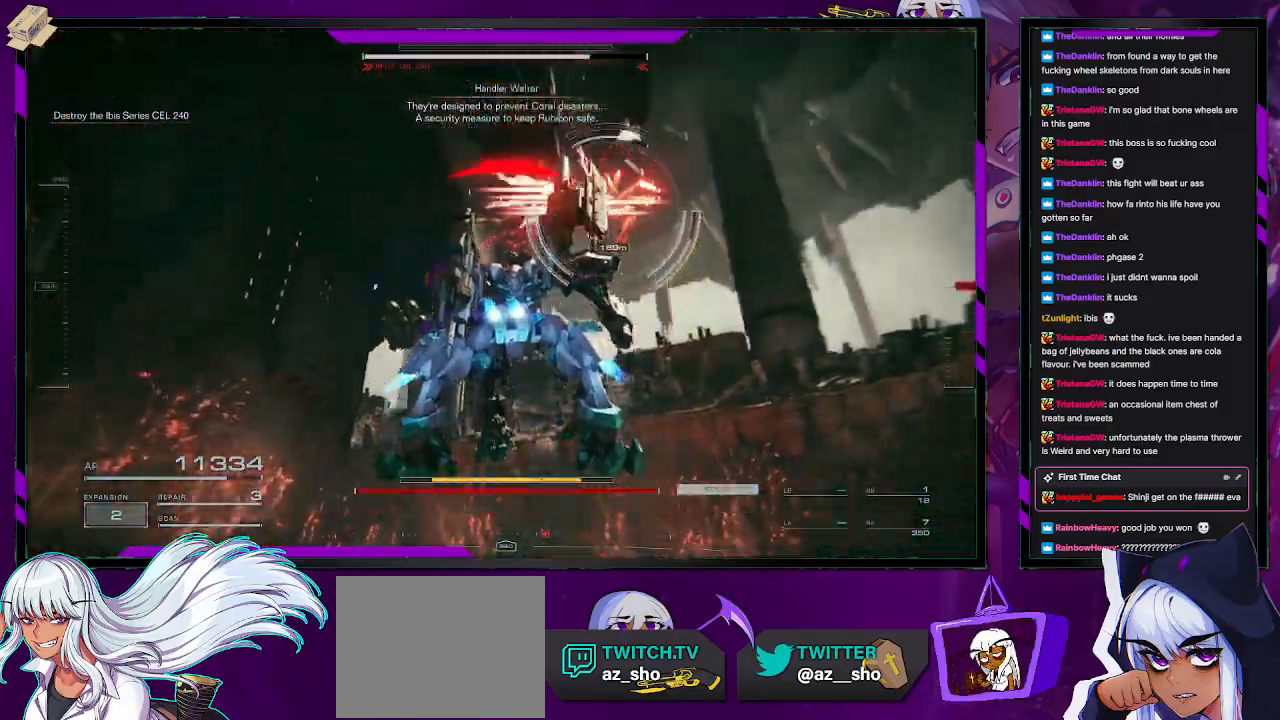
{"buttons": ["R2"], "left_stick": "right", "right_stick": "down-left", "events": [[33, "left_stick", "up-right"], [233, "left_stick", "right"], [317, "right_stick", "center"], [483, "right_stick", "down-left"]]}
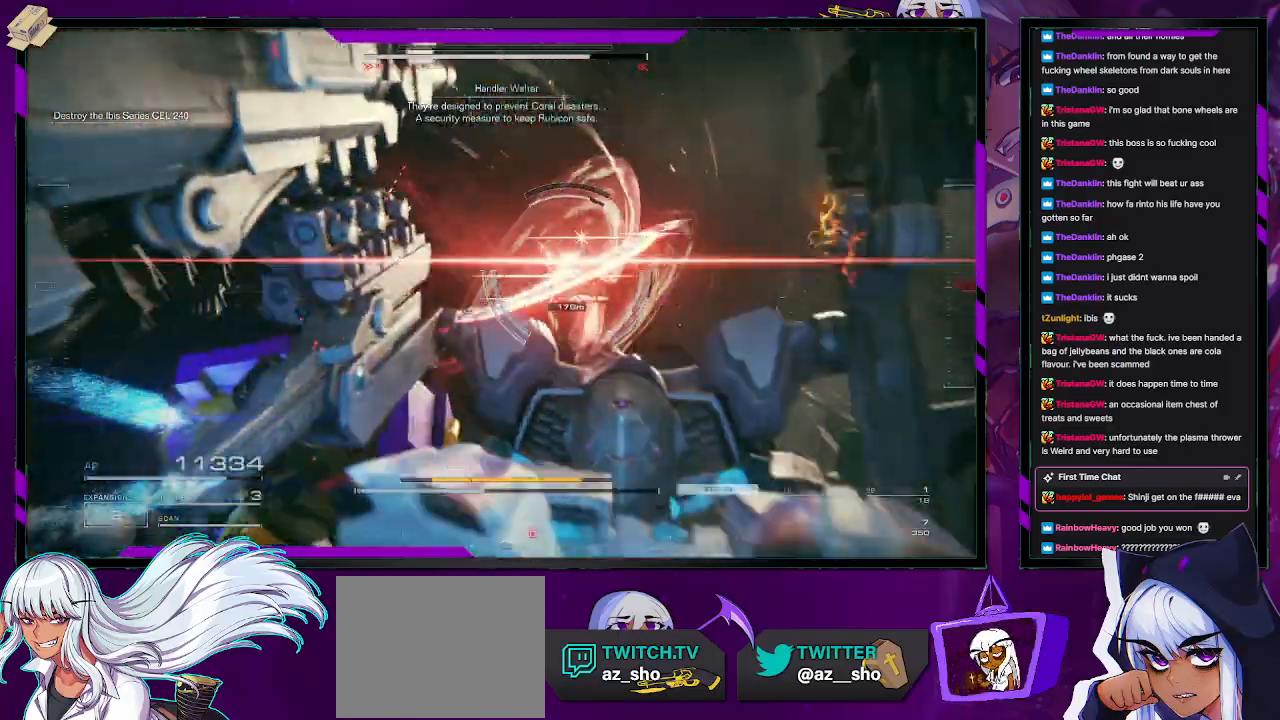
{"buttons": ["R2"], "left_stick": "right", "right_stick": "center", "events": [[150, "right_stick", "center"], [233, "X", "down"], [367, "X", "up"]]}
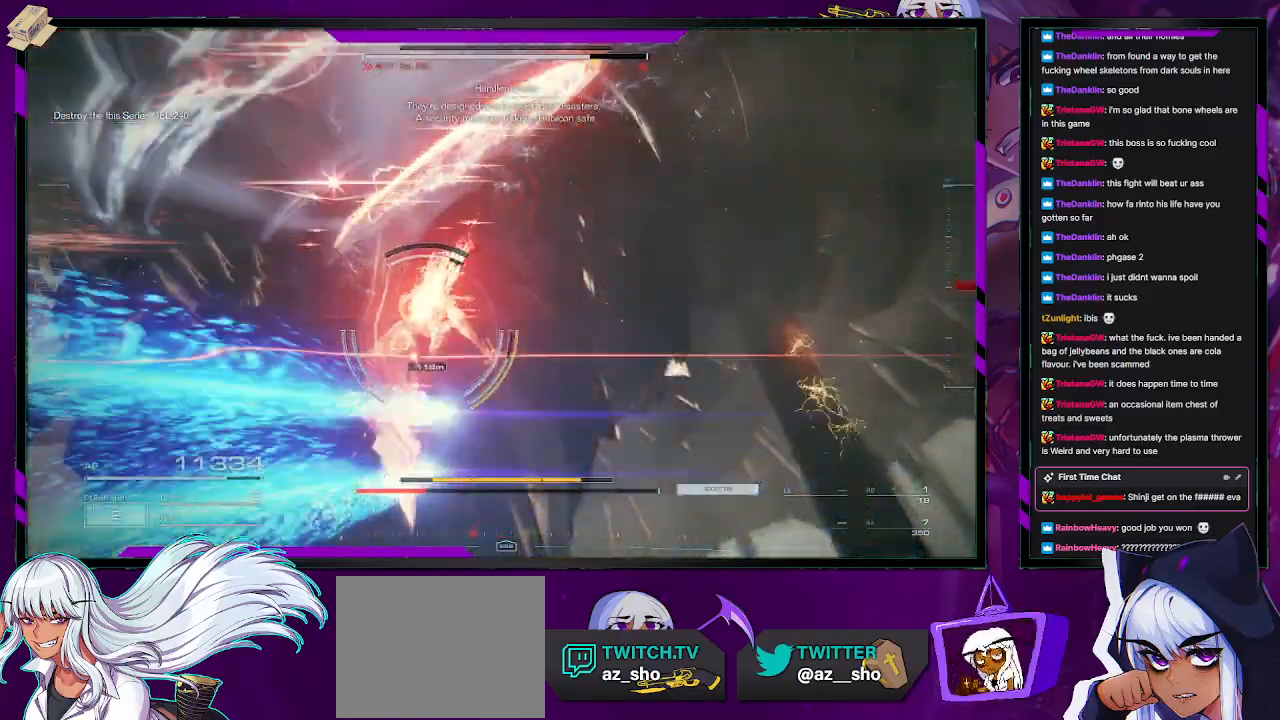
{"buttons": ["R2"], "left_stick": "up-right", "right_stick": "left", "events": [[83, "right_stick", "down-left"], [250, "left_stick", "up-right"], [433, "right_stick", "left"]]}
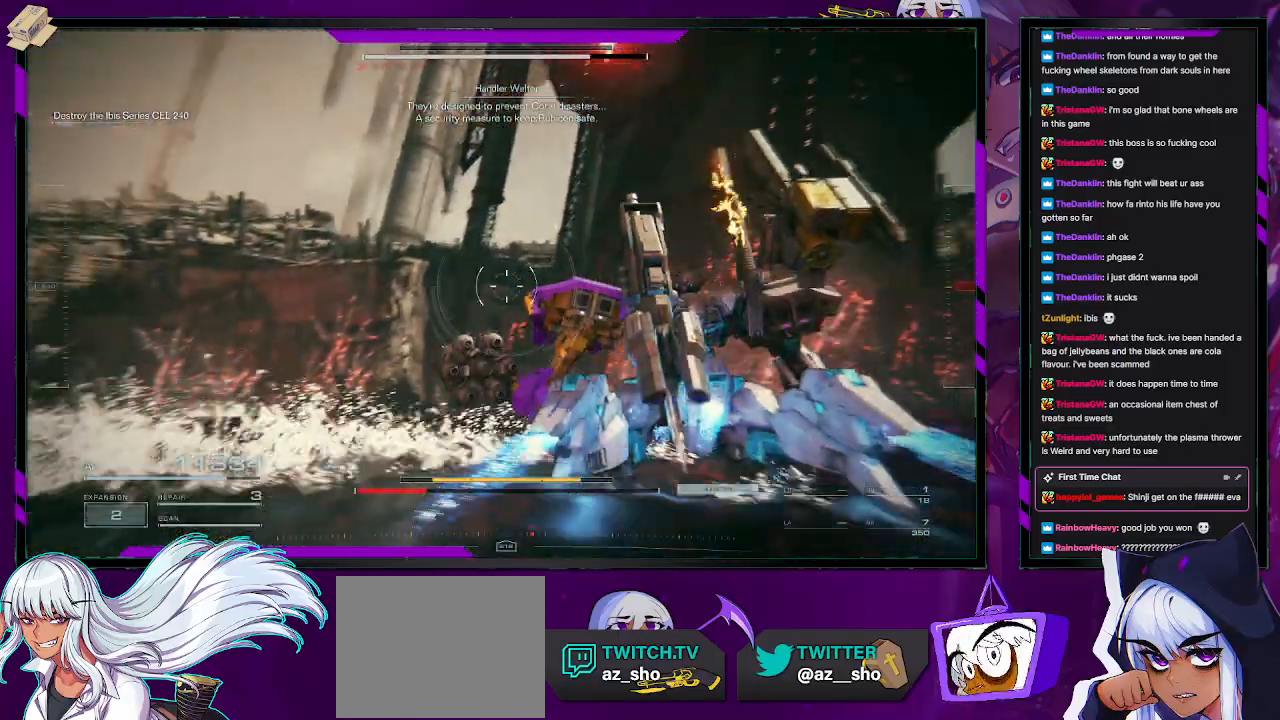
{"buttons": ["R2"], "left_stick": "right", "right_stick": "up-left", "events": [[67, "right_stick", "center"], [150, "left_stick", "right"], [267, "right_stick", "up-left"]]}
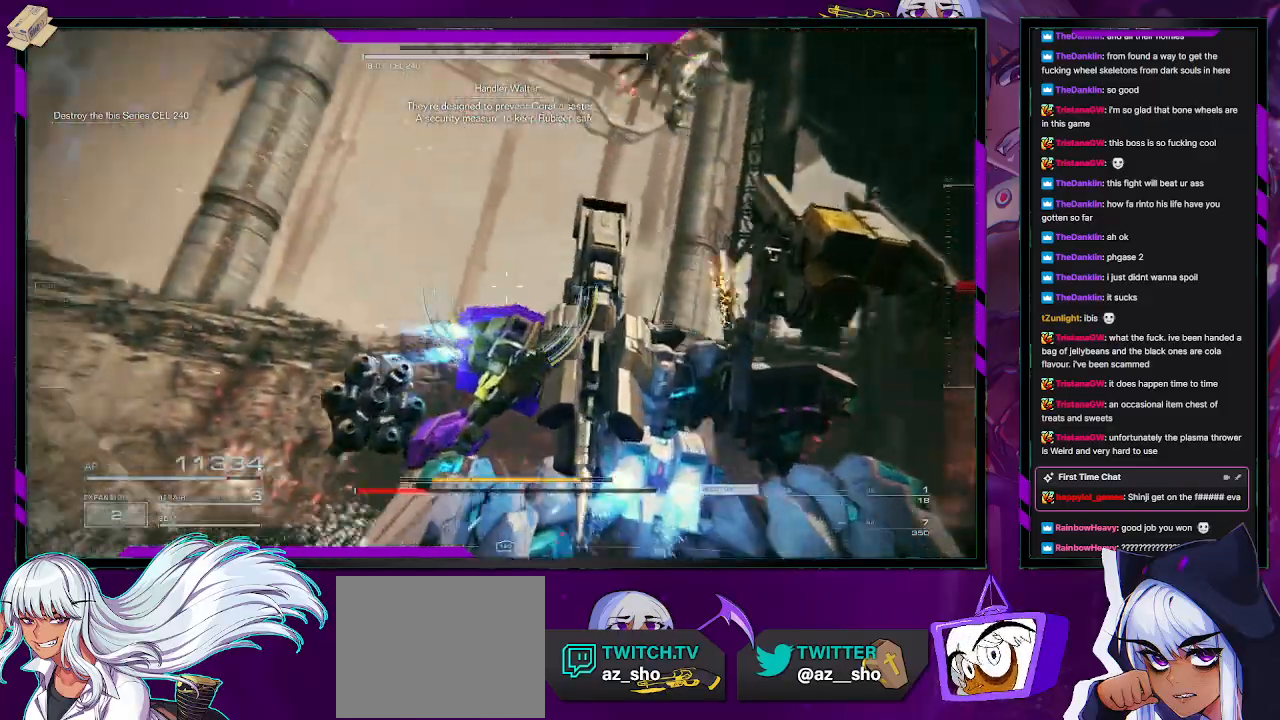
{"buttons": ["R2"], "left_stick": "down-right", "right_stick": "center", "events": [[150, "left_stick", "down-right"], [217, "right_stick", "left"], [367, "right_stick", "center"]]}
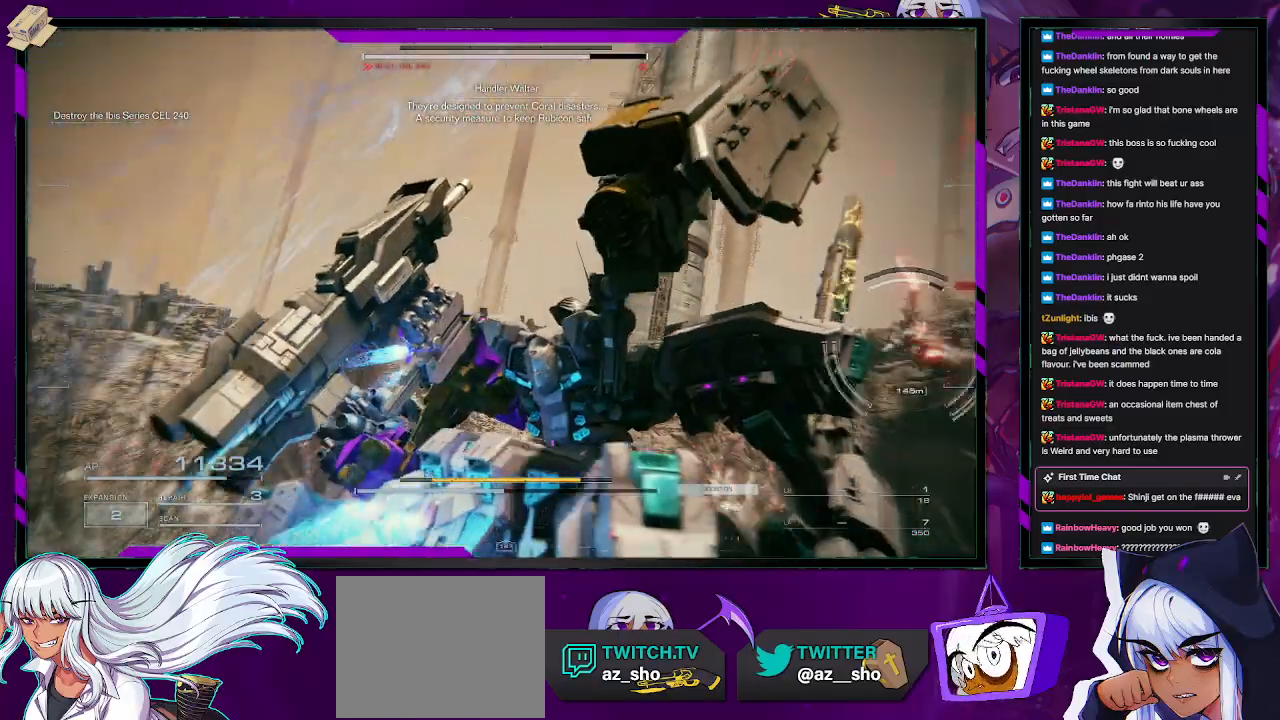
{"buttons": ["X", "R2"], "left_stick": "up", "right_stick": "center", "events": [[17, "right_stick", "down-right"], [50, "left_stick", "up-right"], [350, "left_stick", "up"], [383, "right_stick", "center"], [467, "X", "down"]]}
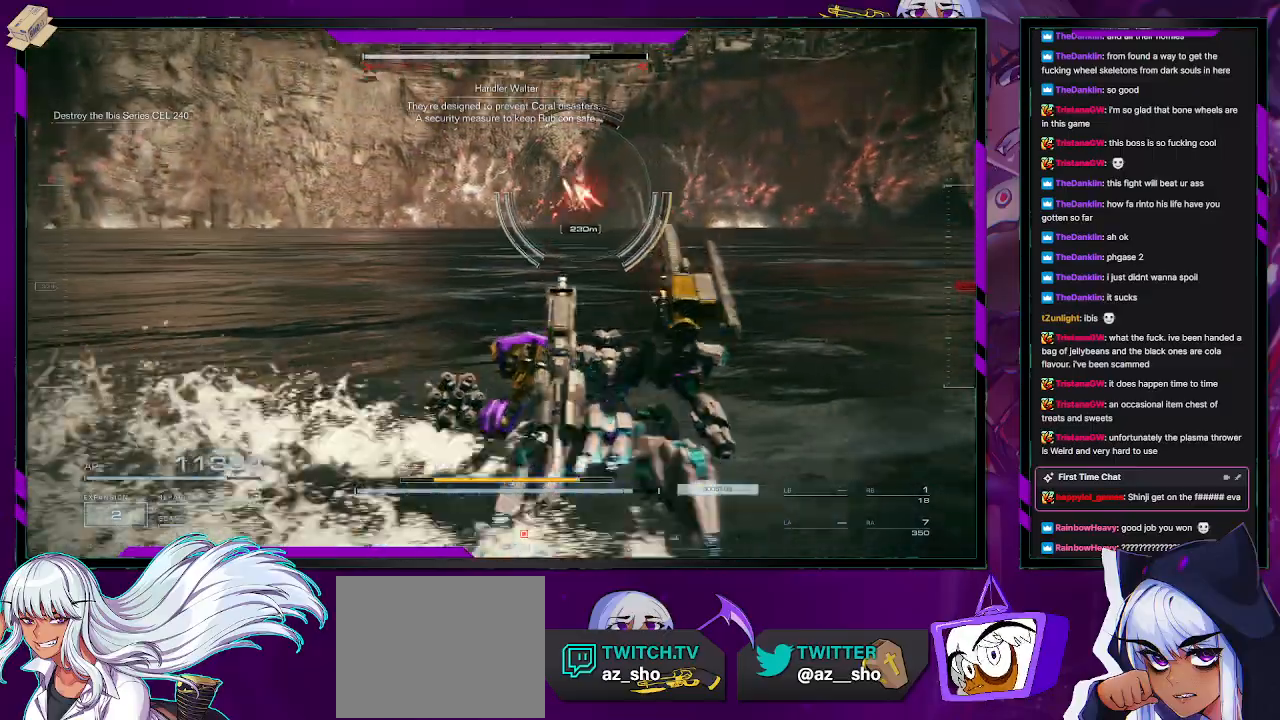
{"buttons": ["R2"], "left_stick": "up", "right_stick": "center", "events": [[83, "X", "up"], [233, "L3", "down"], [367, "L3", "up"]]}
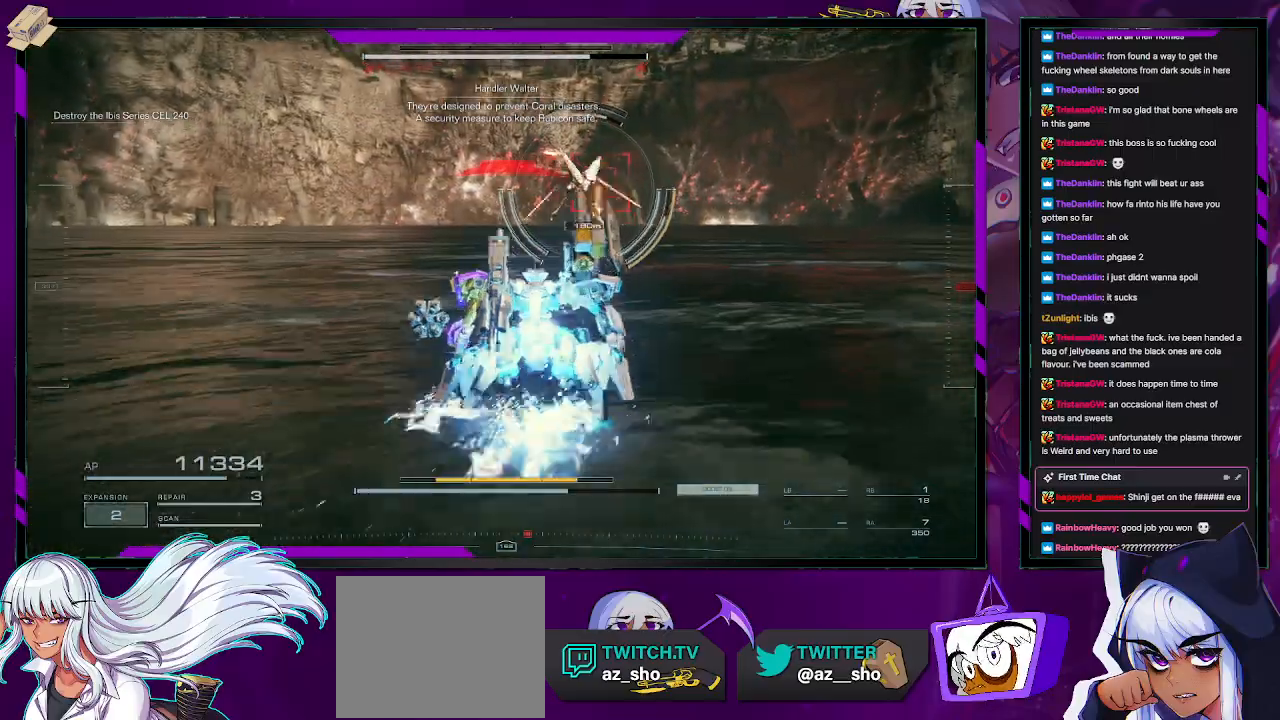
{"buttons": ["R2"], "left_stick": "up", "right_stick": "center", "events": [[267, "right_stick", "right"], [317, "right_stick", "up-right"], [417, "right_stick", "center"]]}
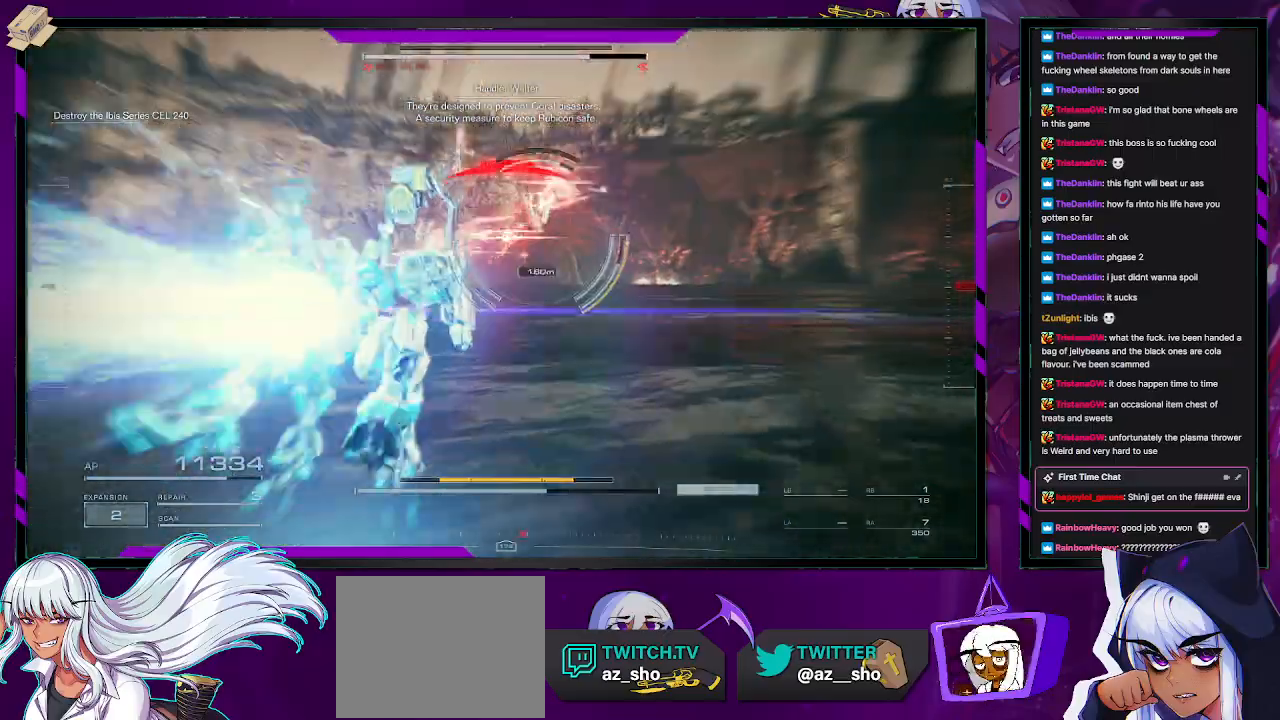
{"buttons": ["L2", "R2"], "left_stick": "up", "right_stick": "right", "events": [[283, "right_stick", "right"], [400, "L2", "down"]]}
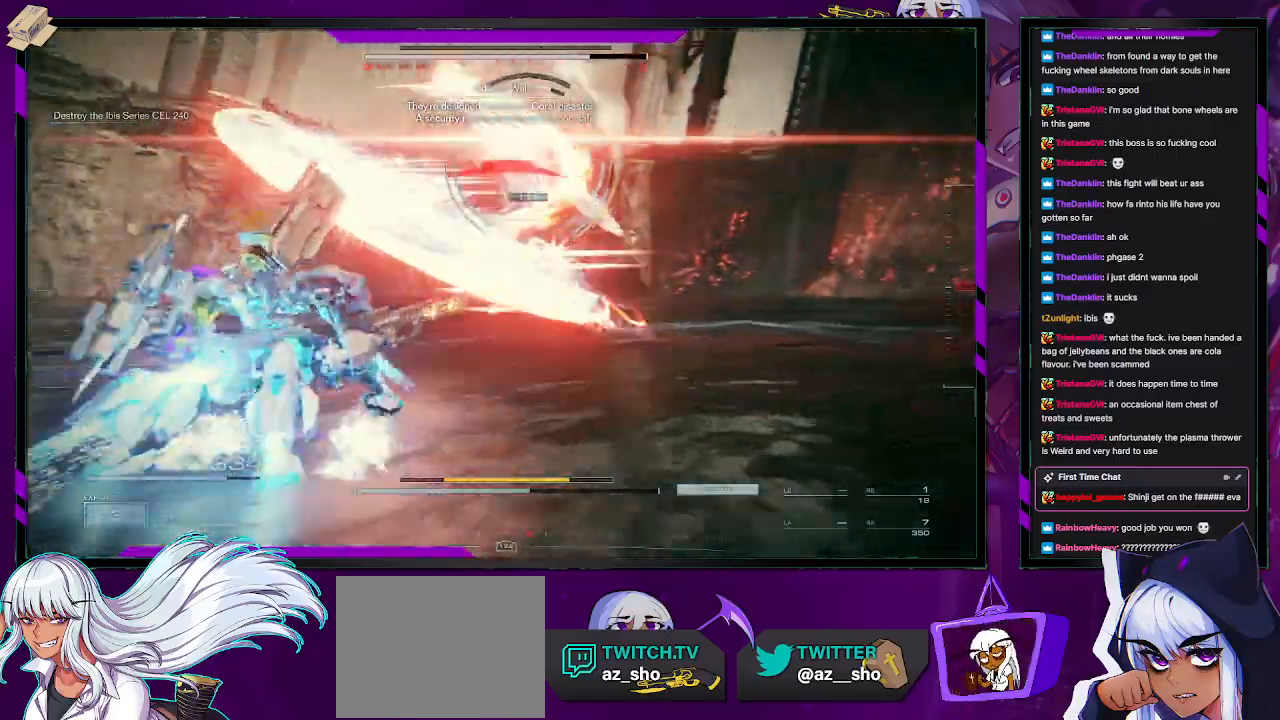
{"buttons": ["L2", "R2"], "left_stick": "up", "right_stick": "center", "events": [[183, "right_stick", "center"]]}
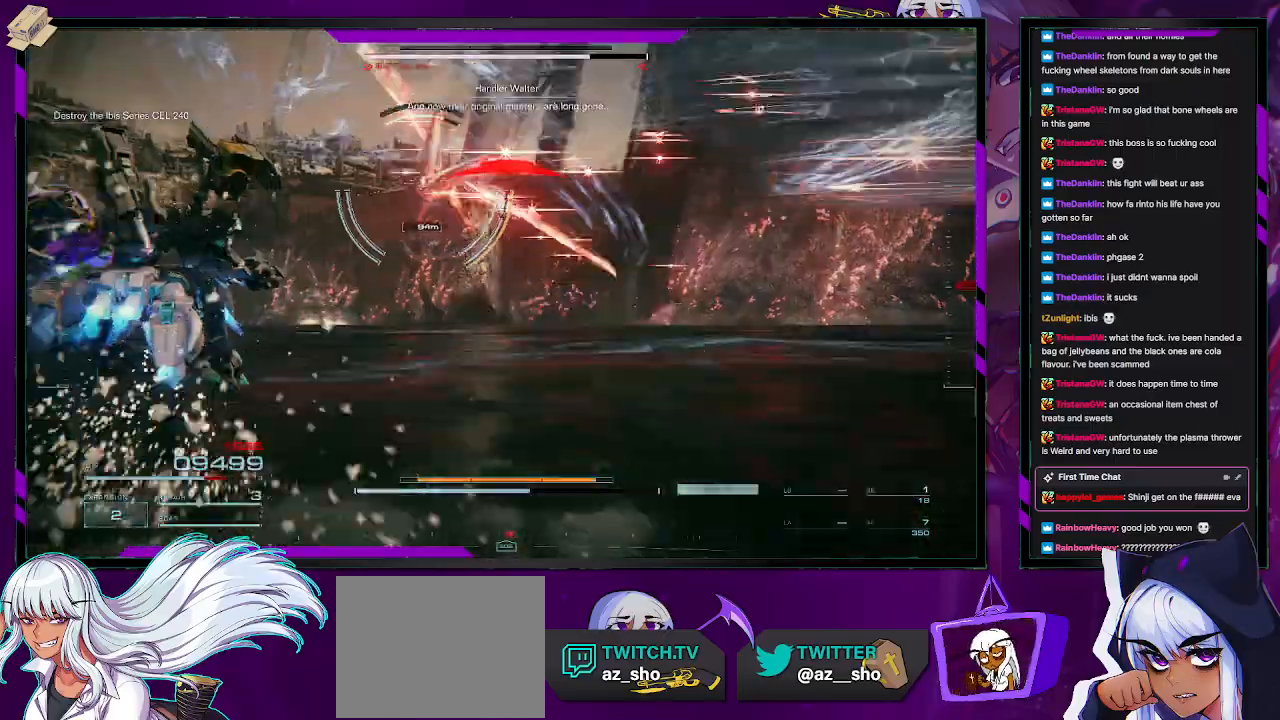
{"buttons": ["L2", "R2"], "left_stick": "up-left", "right_stick": "up-left", "events": [[333, "right_stick", "left"], [483, "left_stick", "up-left"], [500, "right_stick", "up-left"]]}
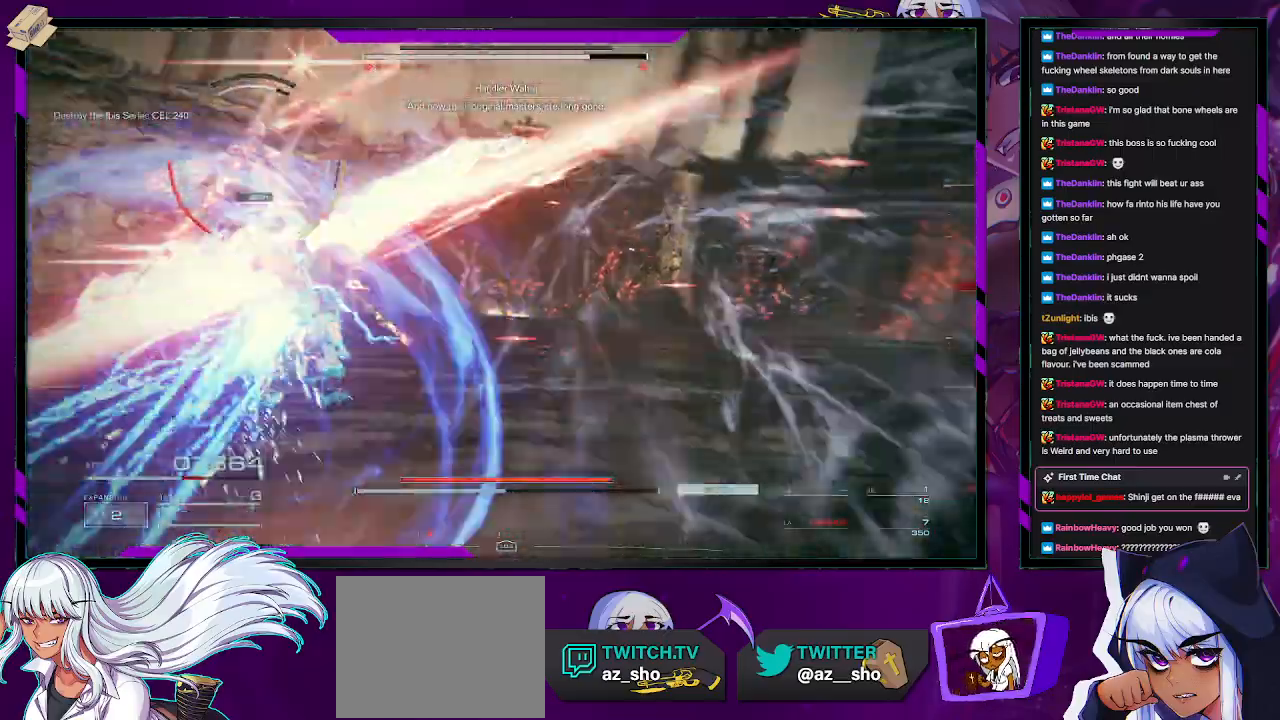
{"buttons": ["L2", "R2"], "left_stick": "up", "right_stick": "down", "events": [[233, "right_stick", "up-right"], [283, "right_stick", "center"], [317, "left_stick", "up"], [417, "right_stick", "down"]]}
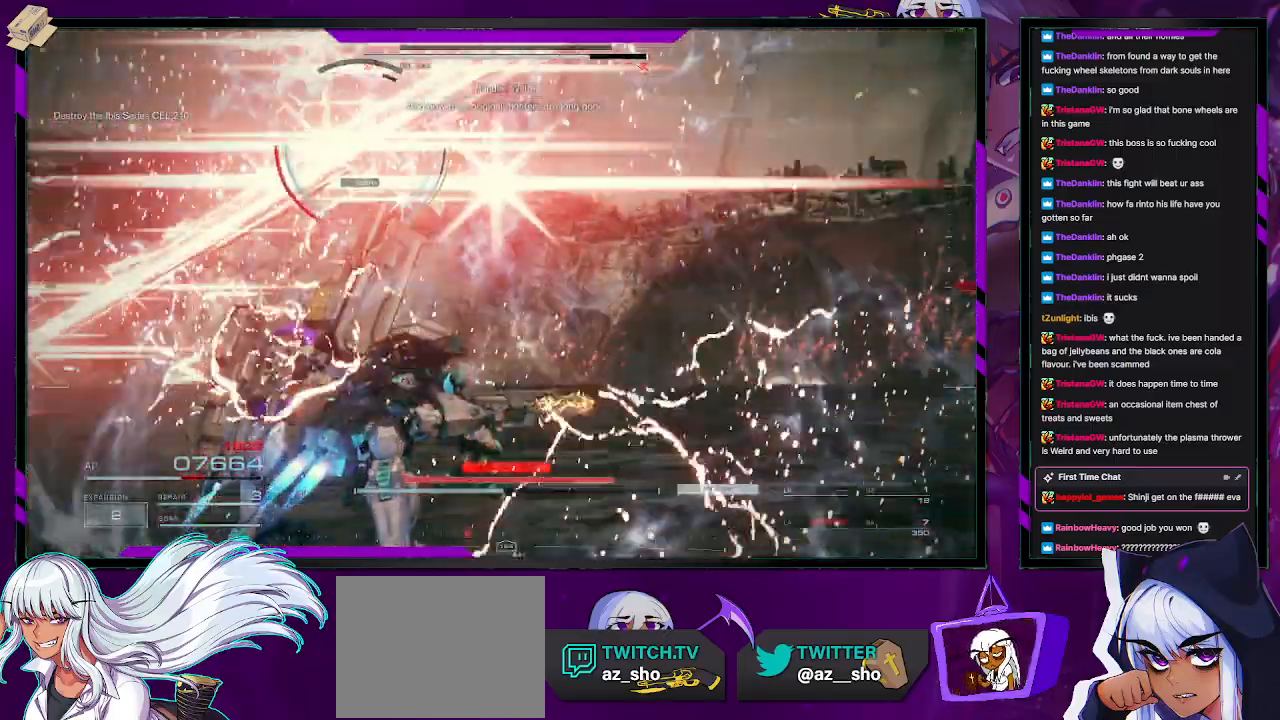
{"buttons": ["R2"], "left_stick": "center", "right_stick": "center", "events": [[83, "right_stick", "left"], [217, "right_stick", "center"], [433, "L2", "up"], [500, "left_stick", "center"]]}
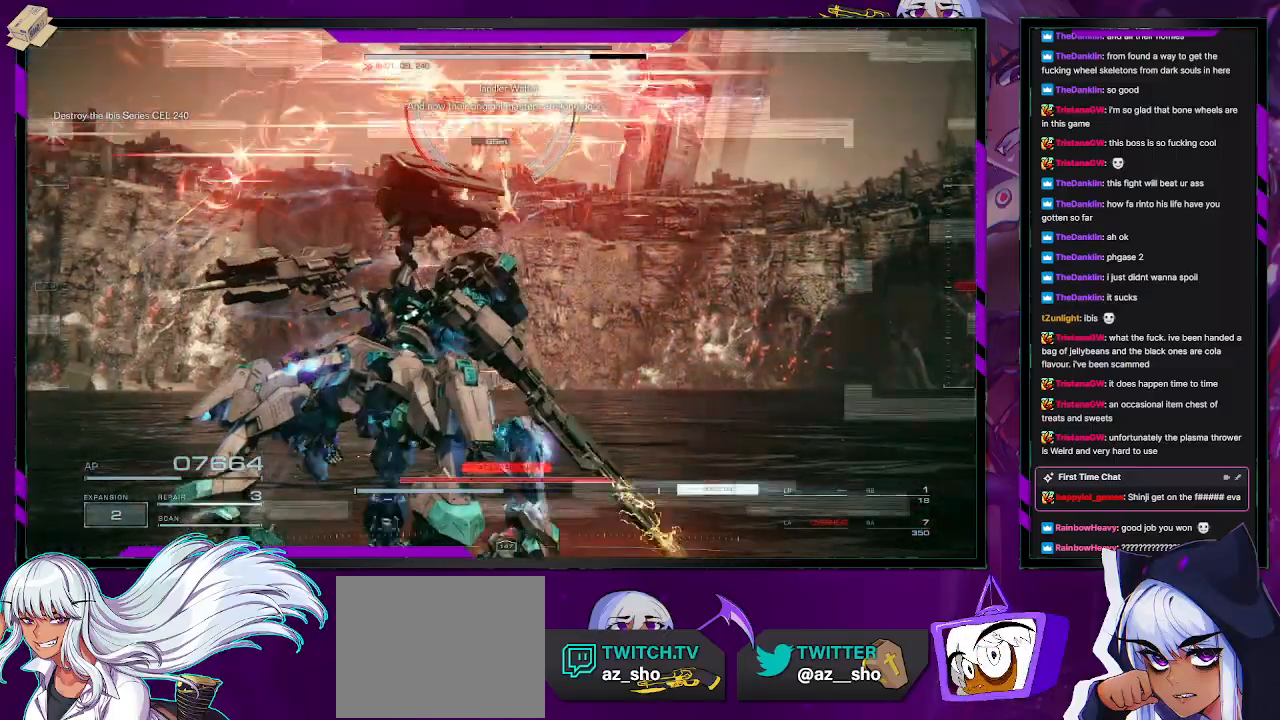
{"buttons": ["A"], "left_stick": "center", "right_stick": "center", "events": [[50, "right_stick", "right"], [83, "START", "down"], [217, "START", "up"], [233, "R2", "up"], [233, "right_stick", "center"], [417, "A", "down"]]}